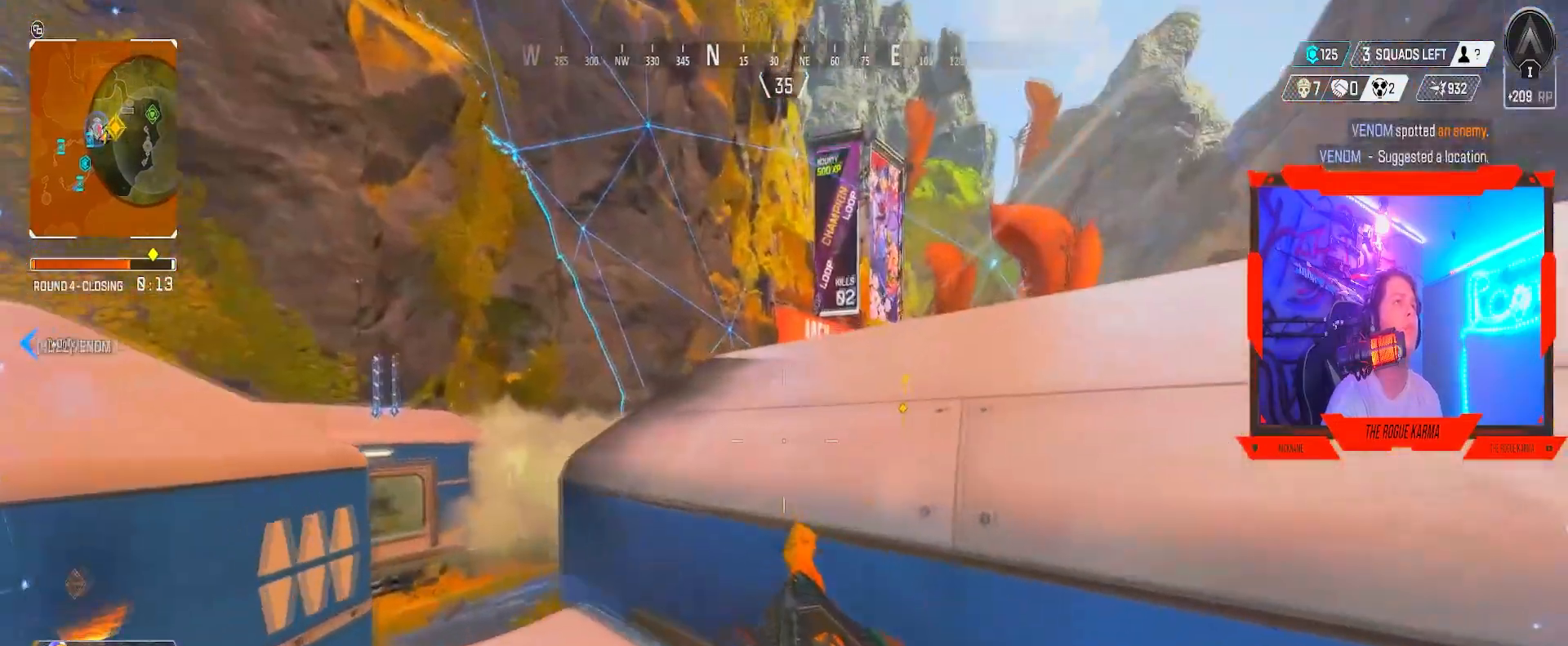
Gameplay with a controller (Xbox layout); each line is a JSON object with the inputs held at the frame after it. "events" lists button and stick changes between this image and that frame as [ms after this image, input, new state], when the widget could be followed in between.
{"buttons": ["B"], "left_stick": "right", "right_stick": "center", "events": [[51, "left_stick", "left"], [401, "left_stick", "right"]]}
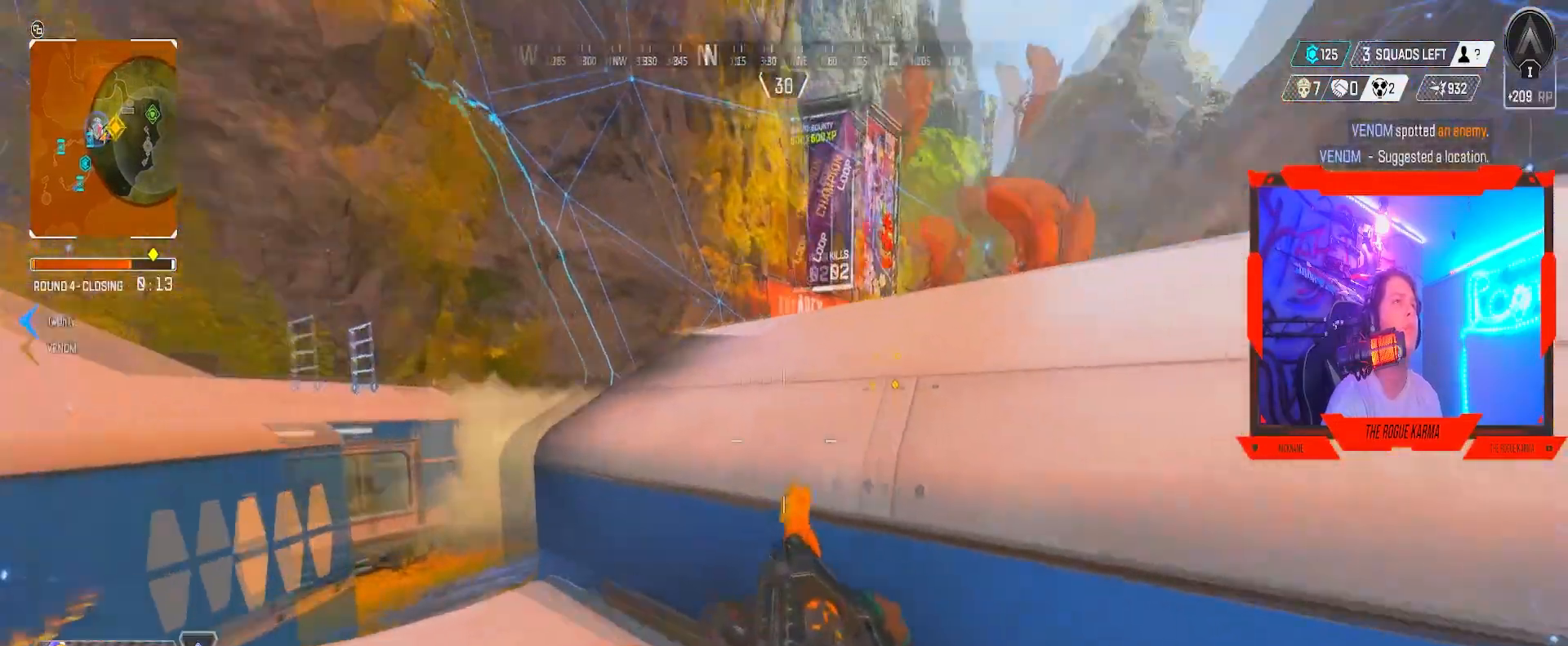
{"buttons": ["B"], "left_stick": "right", "right_stick": "center", "events": [[267, "left_stick", "down"], [317, "L1", "down"], [450, "left_stick", "right"], [484, "L1", "up"]]}
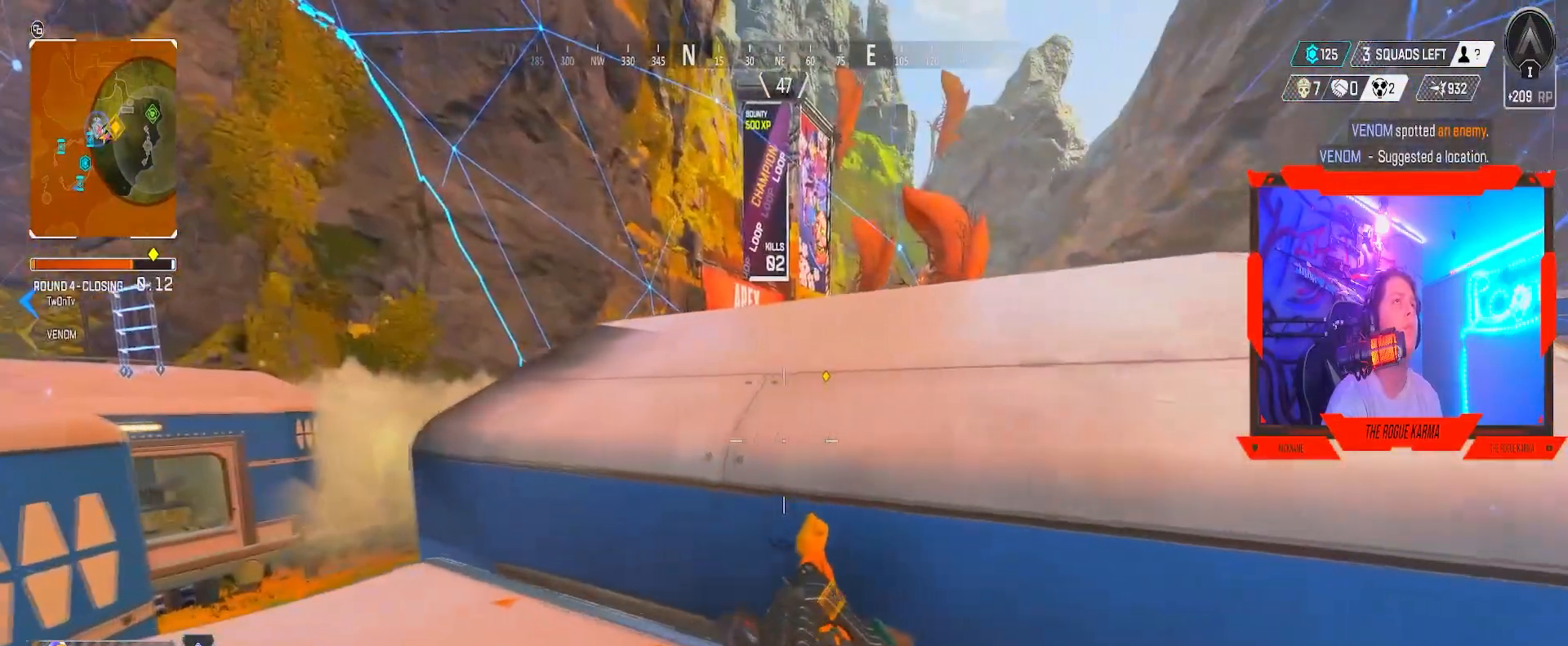
{"buttons": ["B", "L1"], "left_stick": "left", "right_stick": "center", "events": [[34, "L1", "down"], [167, "L1", "up"], [284, "L1", "down"], [301, "left_stick", "center"], [401, "left_stick", "left"]]}
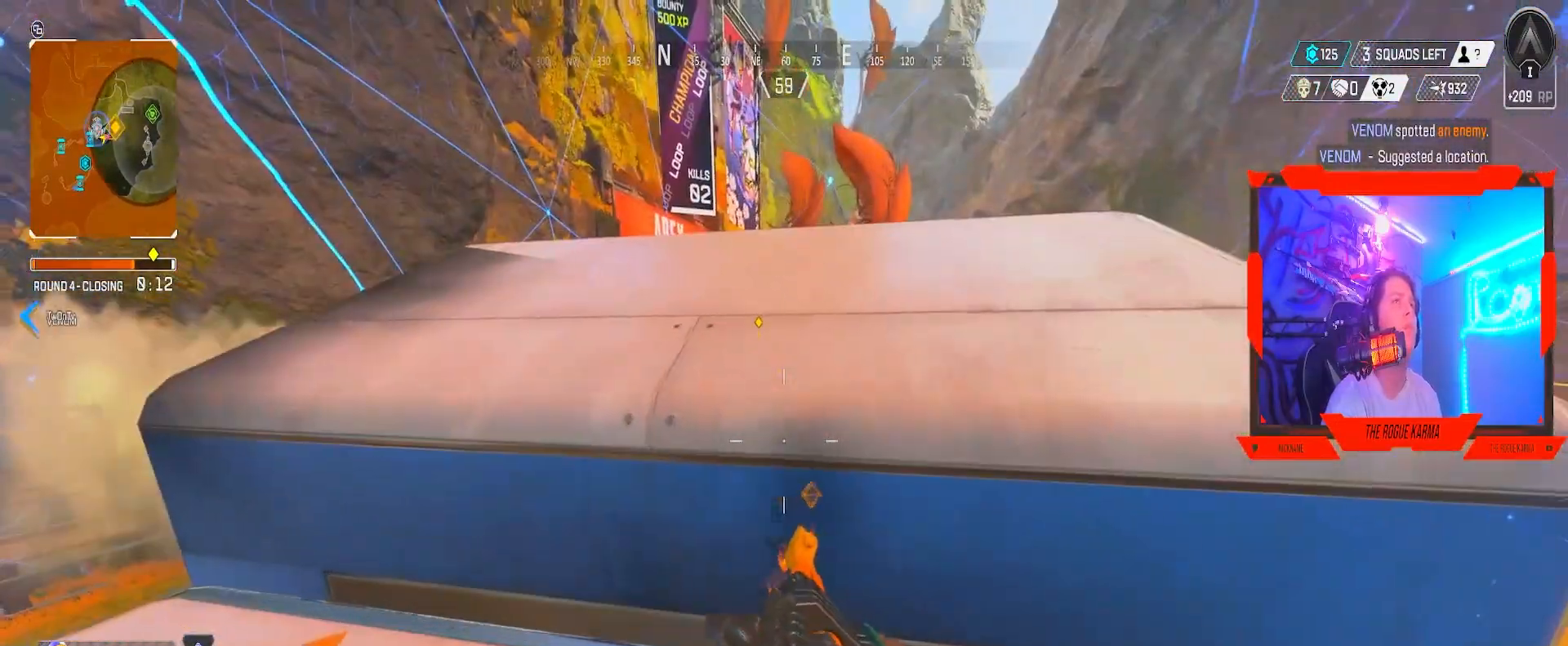
{"buttons": ["B", "L1"], "left_stick": "right", "right_stick": "center", "events": [[83, "L1", "up"], [83, "left_stick", "right"], [133, "L1", "down"], [267, "L1", "up"], [284, "L1", "down"]]}
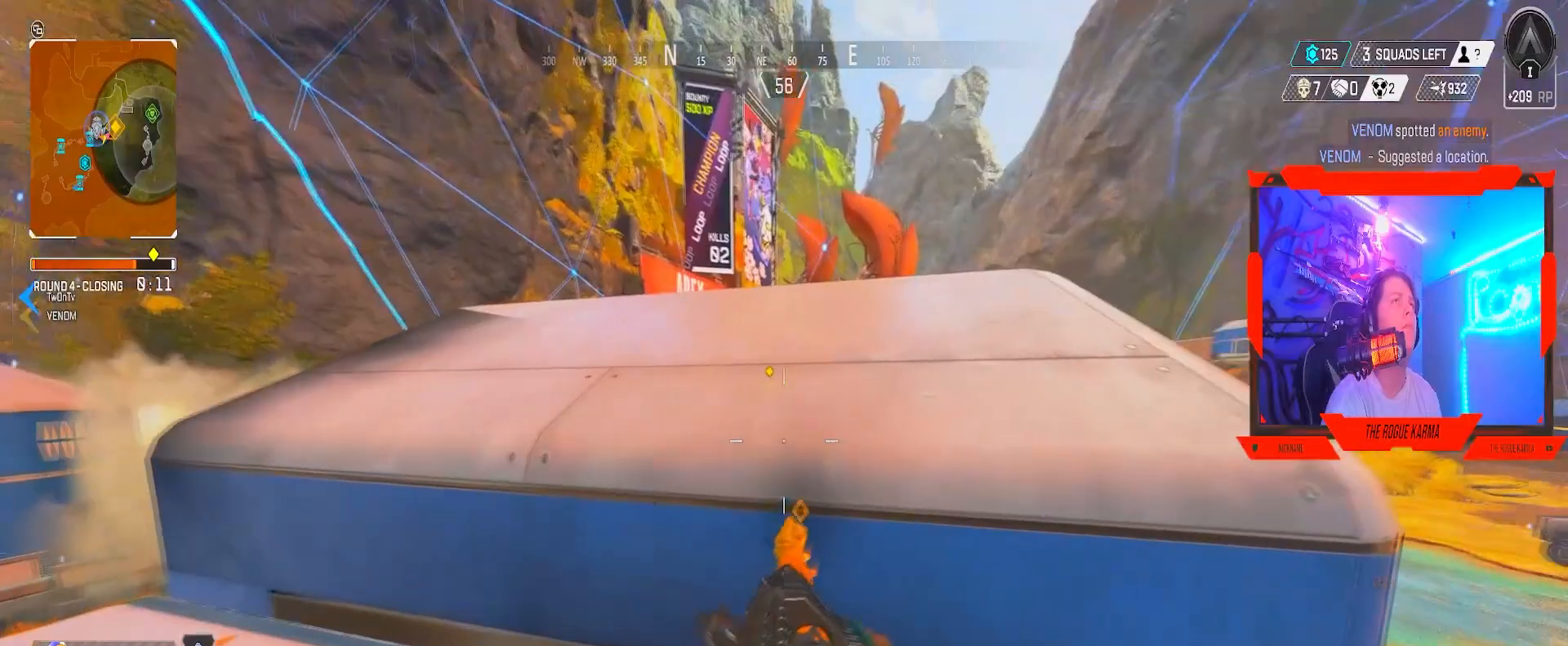
{"buttons": ["B", "L1"], "left_stick": "center", "right_stick": "center", "events": [[101, "L1", "up"], [234, "L1", "down"], [234, "left_stick", "center"], [267, "L1", "up"], [418, "L1", "down"]]}
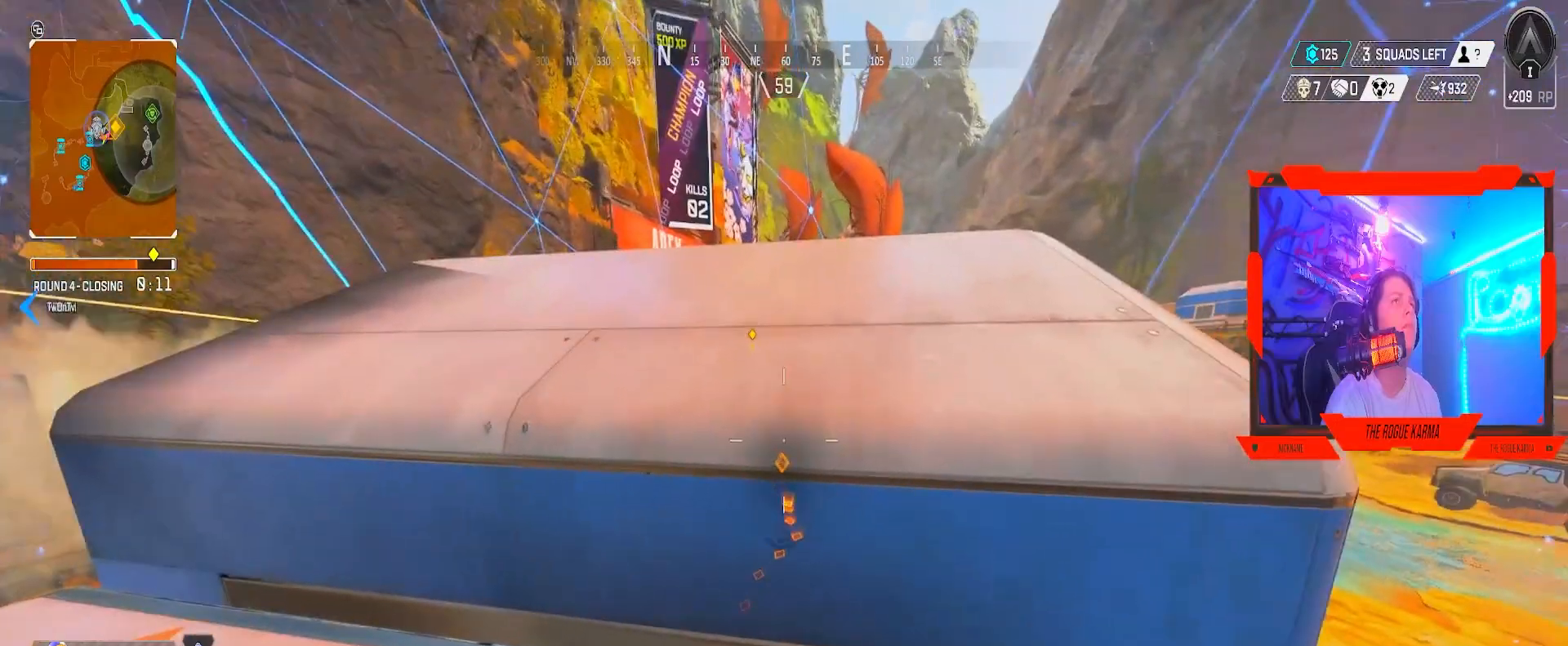
{"buttons": ["B"], "left_stick": "center", "right_stick": "center", "events": [[17, "L1", "up"], [284, "left_stick", "left"], [450, "left_stick", "center"]]}
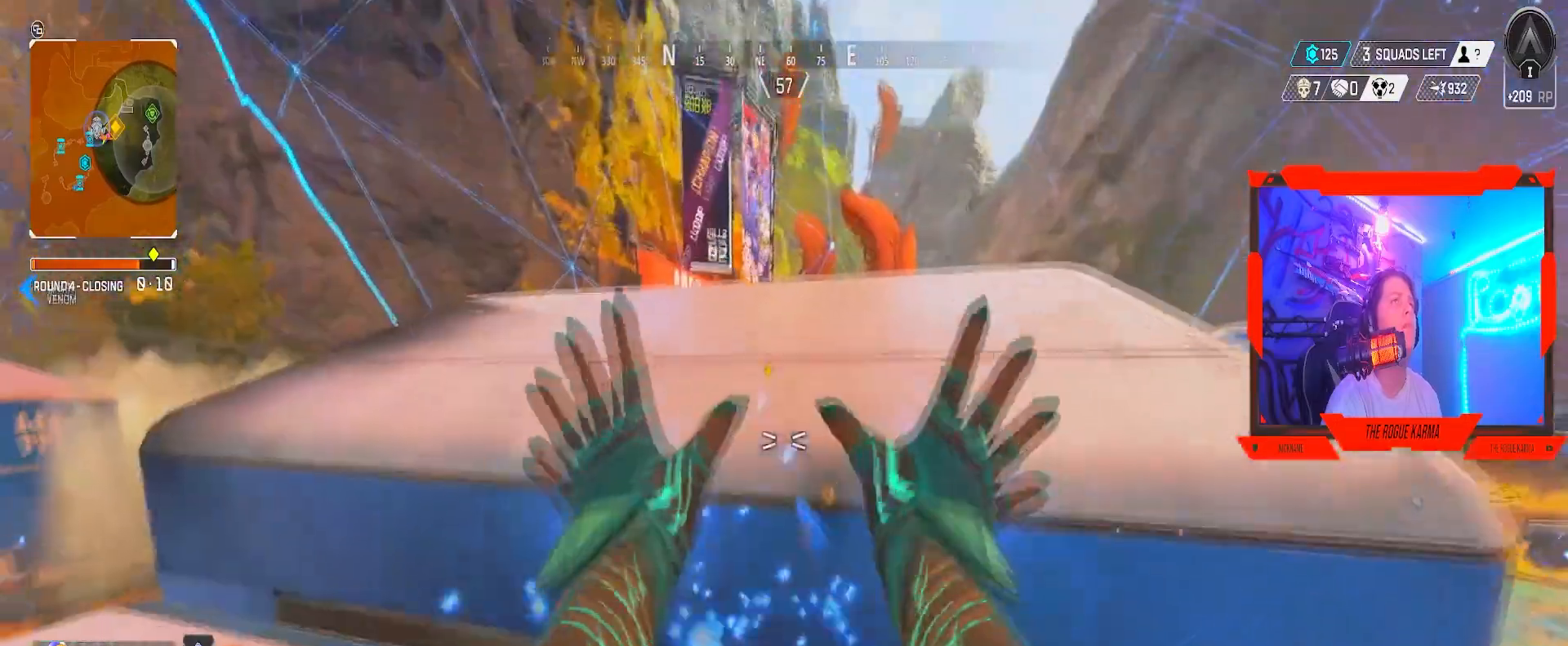
{"buttons": ["B"], "left_stick": "down", "right_stick": "center", "events": [[351, "left_stick", "down"]]}
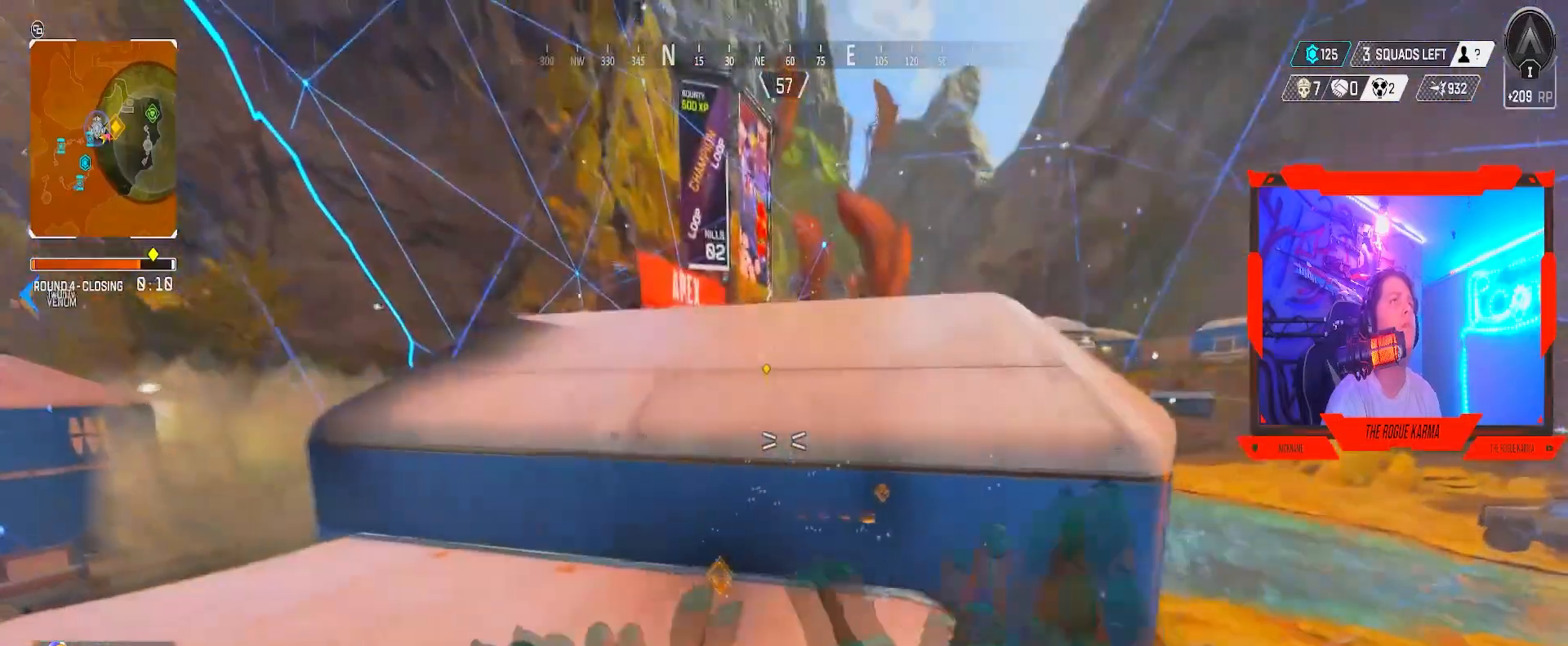
{"buttons": ["B"], "left_stick": "up-left", "right_stick": "down-right", "events": [[183, "right_stick", "down-right"], [200, "left_stick", "up-left"]]}
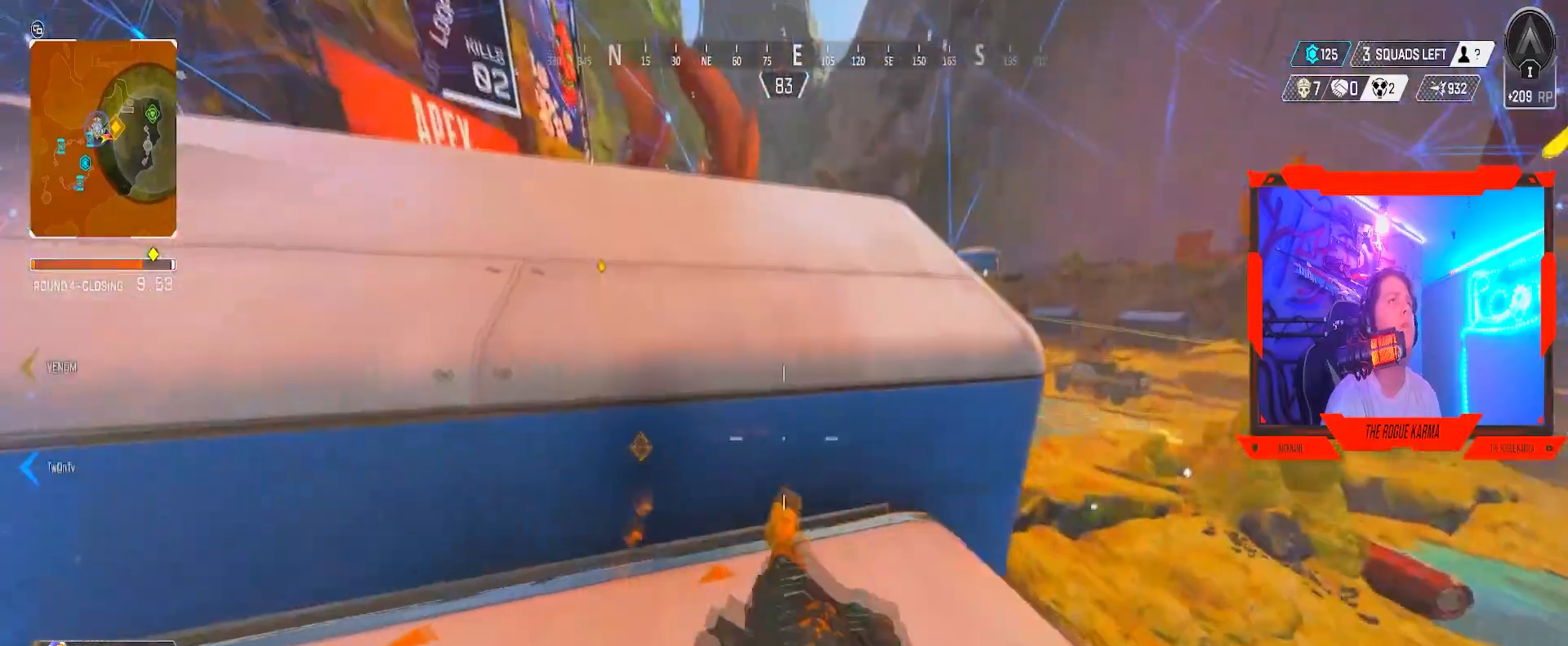
{"buttons": ["B"], "left_stick": "down-right", "right_stick": "center", "events": [[17, "left_stick", "down-left"], [17, "right_stick", "center"], [217, "left_stick", "down"], [468, "left_stick", "down-right"]]}
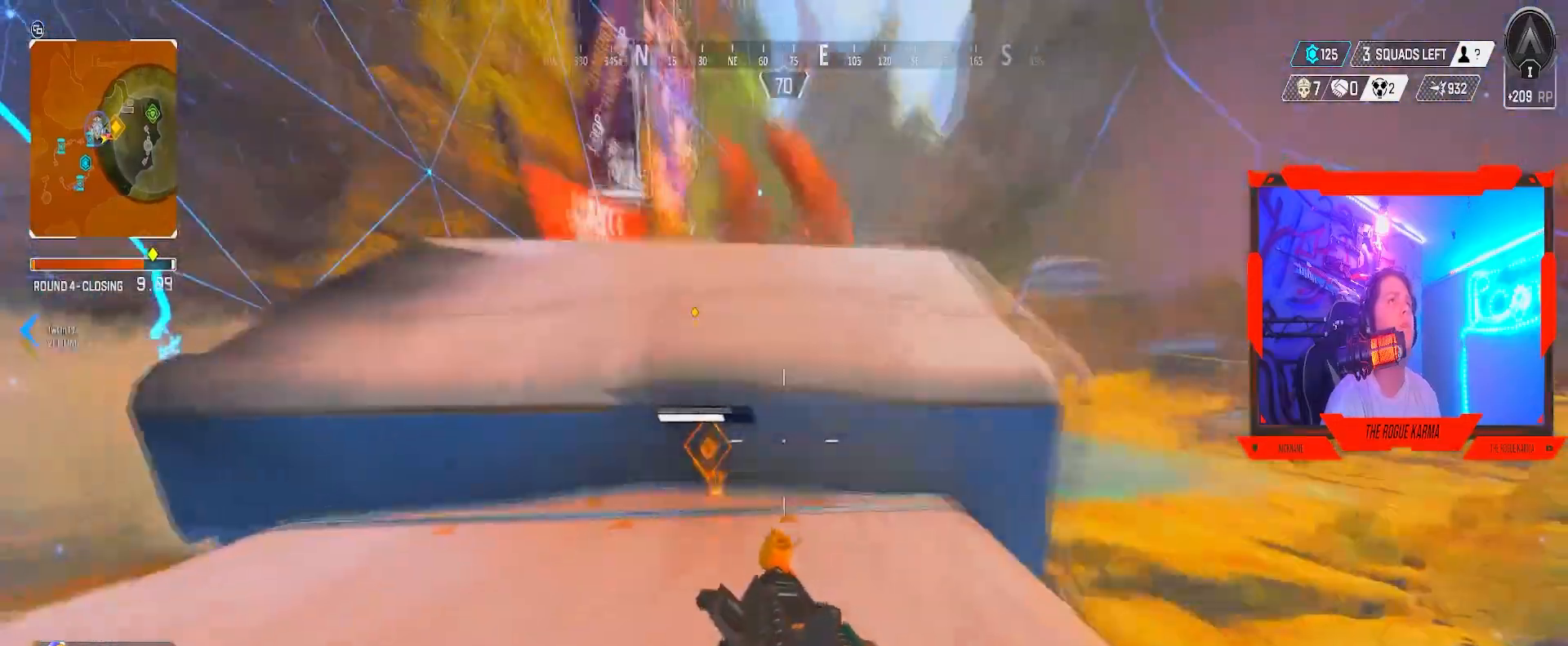
{"buttons": [], "left_stick": "center", "right_stick": "up-left", "events": [[100, "right_stick", "left"], [117, "left_stick", "down-left"], [234, "left_stick", "up"], [234, "right_stick", "center"], [317, "left_stick", "up-right"], [450, "right_stick", "up-left"], [467, "B", "up"], [484, "left_stick", "center"]]}
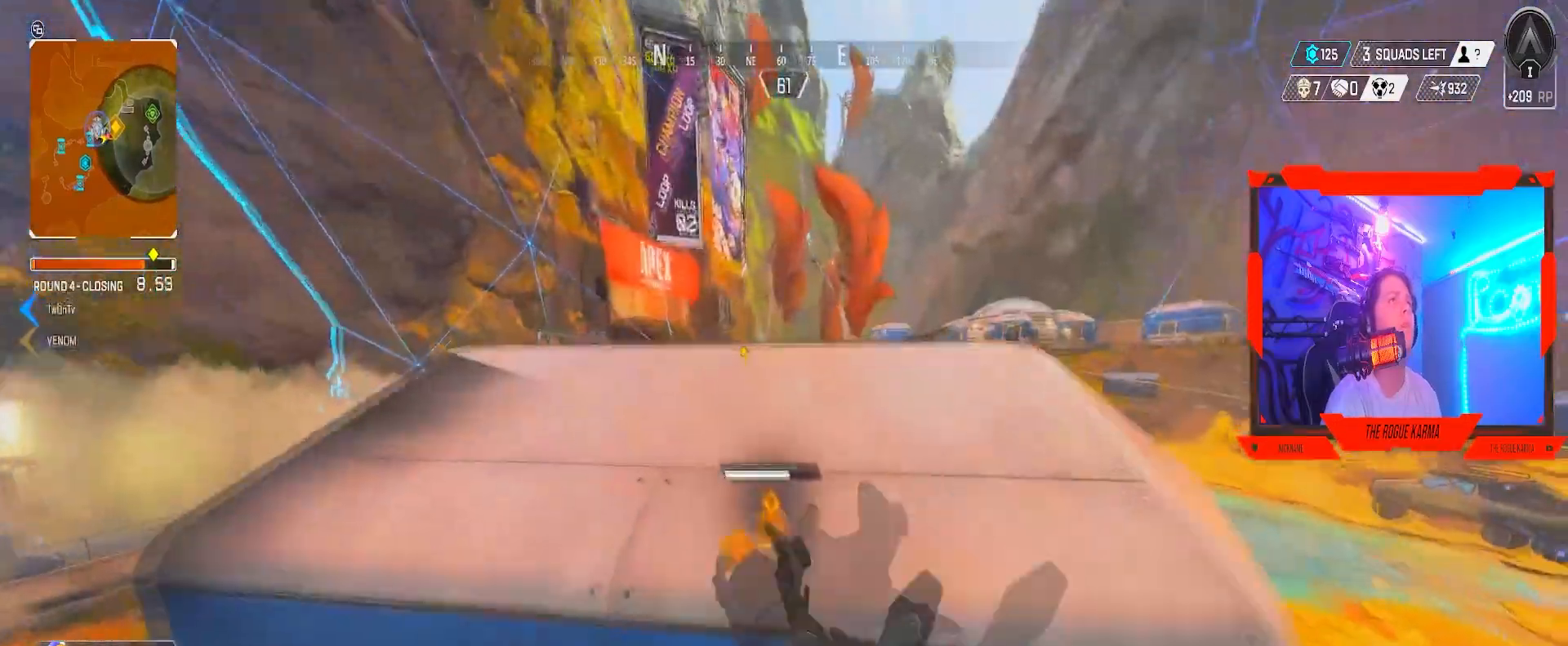
{"buttons": ["A"], "left_stick": "up-right", "right_stick": "center", "events": [[50, "right_stick", "center"], [67, "left_stick", "up"], [217, "left_stick", "up-right"], [484, "A", "down"]]}
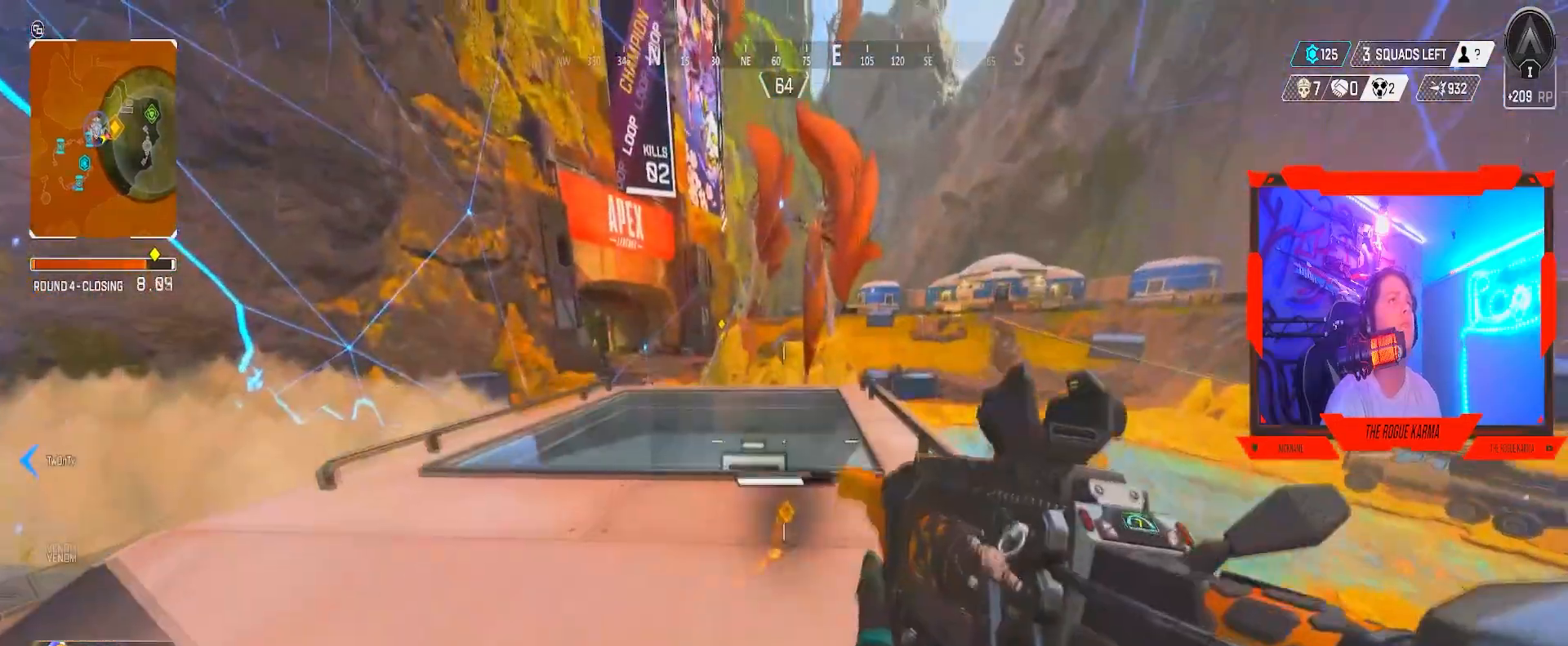
{"buttons": [], "left_stick": "right", "right_stick": "center", "events": [[50, "A", "up"], [50, "left_stick", "down"], [150, "right_stick", "right"], [450, "left_stick", "right"], [450, "right_stick", "center"]]}
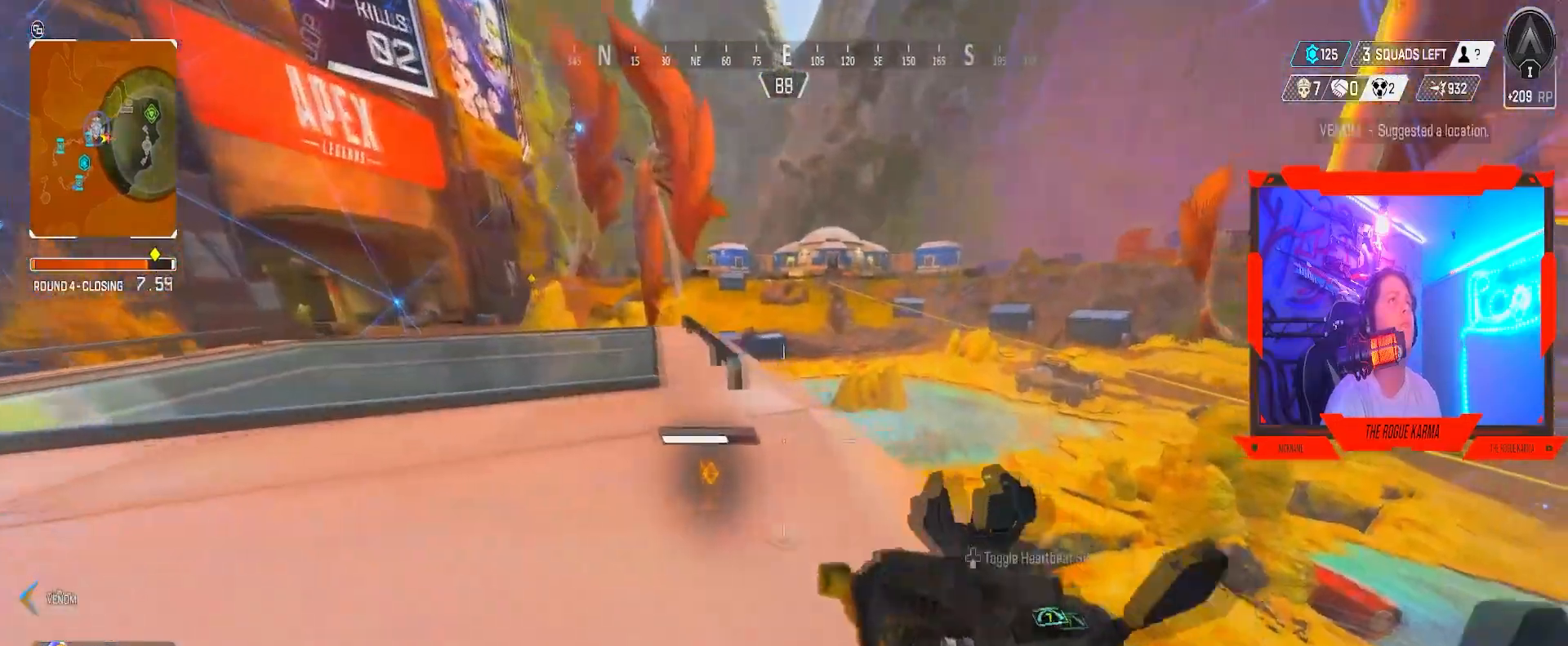
{"buttons": ["L2"], "left_stick": "up-right", "right_stick": "center", "events": [[67, "L2", "down"], [201, "right_stick", "down-right"], [217, "left_stick", "center"], [317, "right_stick", "center"], [351, "left_stick", "up"], [484, "left_stick", "up-right"]]}
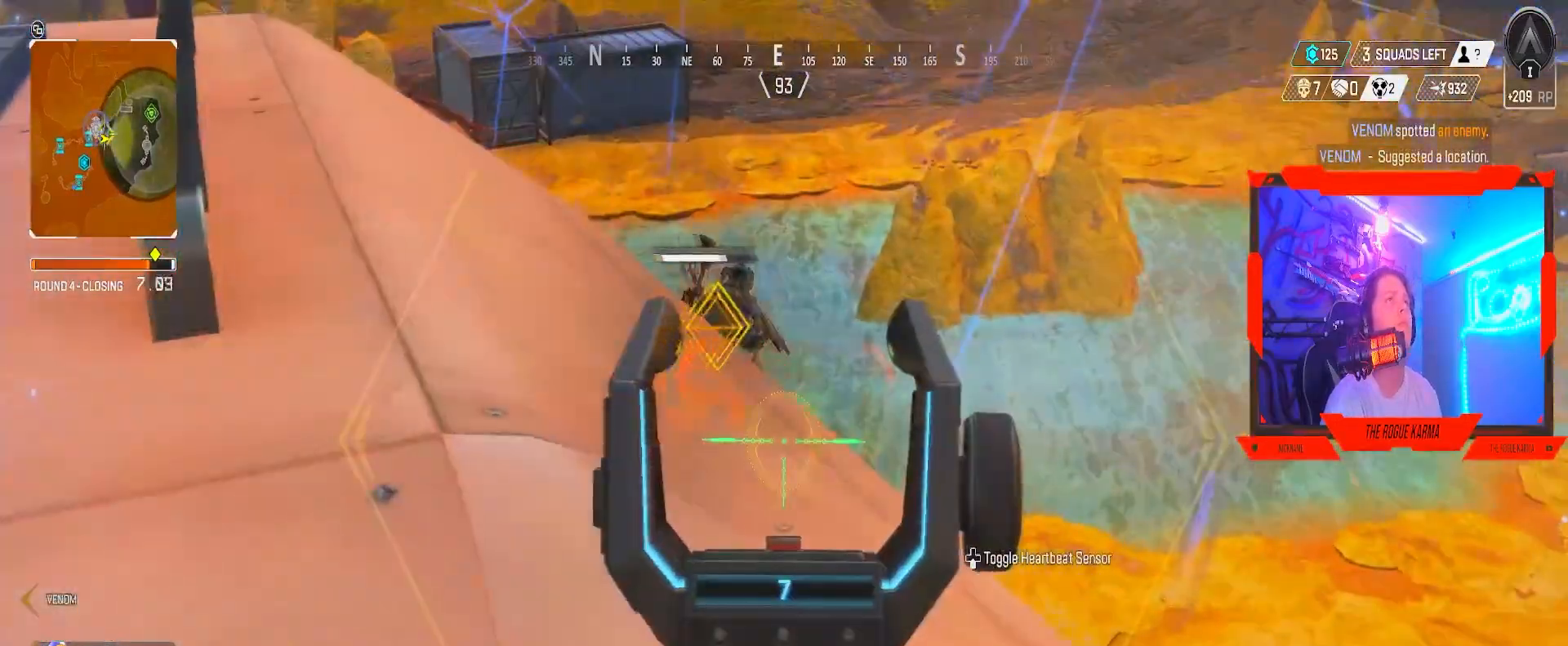
{"buttons": ["L2", "R2"], "left_stick": "up-right", "right_stick": "center", "events": [[100, "left_stick", "center"], [150, "right_stick", "up-right"], [167, "left_stick", "down-right"], [217, "left_stick", "right"], [217, "right_stick", "right"], [417, "left_stick", "up-right"], [450, "R2", "down"], [450, "right_stick", "center"]]}
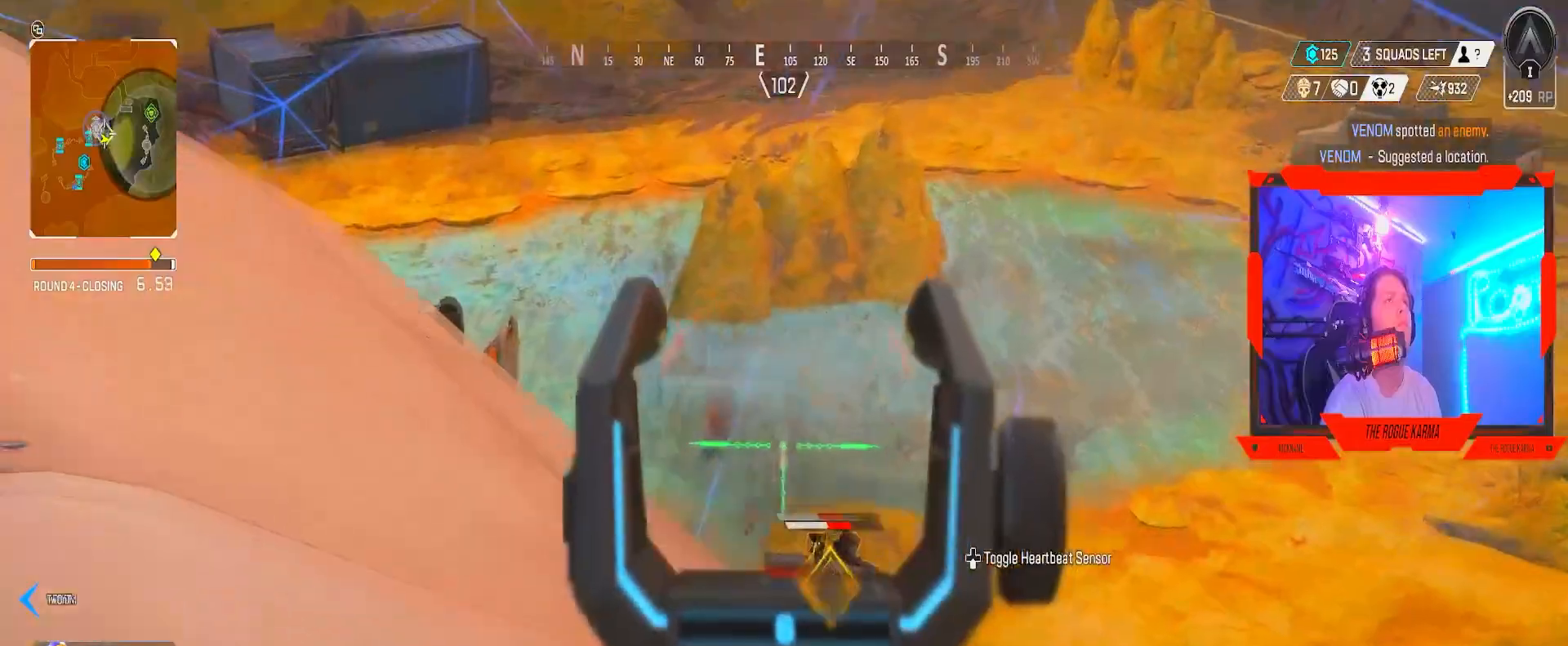
{"buttons": ["B", "Y"], "left_stick": "down", "right_stick": "center", "events": [[17, "B", "down"], [17, "left_stick", "up-left"], [17, "right_stick", "up-left"], [151, "left_stick", "left"], [151, "right_stick", "center"], [234, "L2", "up"], [234, "R2", "up"], [317, "left_stick", "down"], [468, "Y", "down"]]}
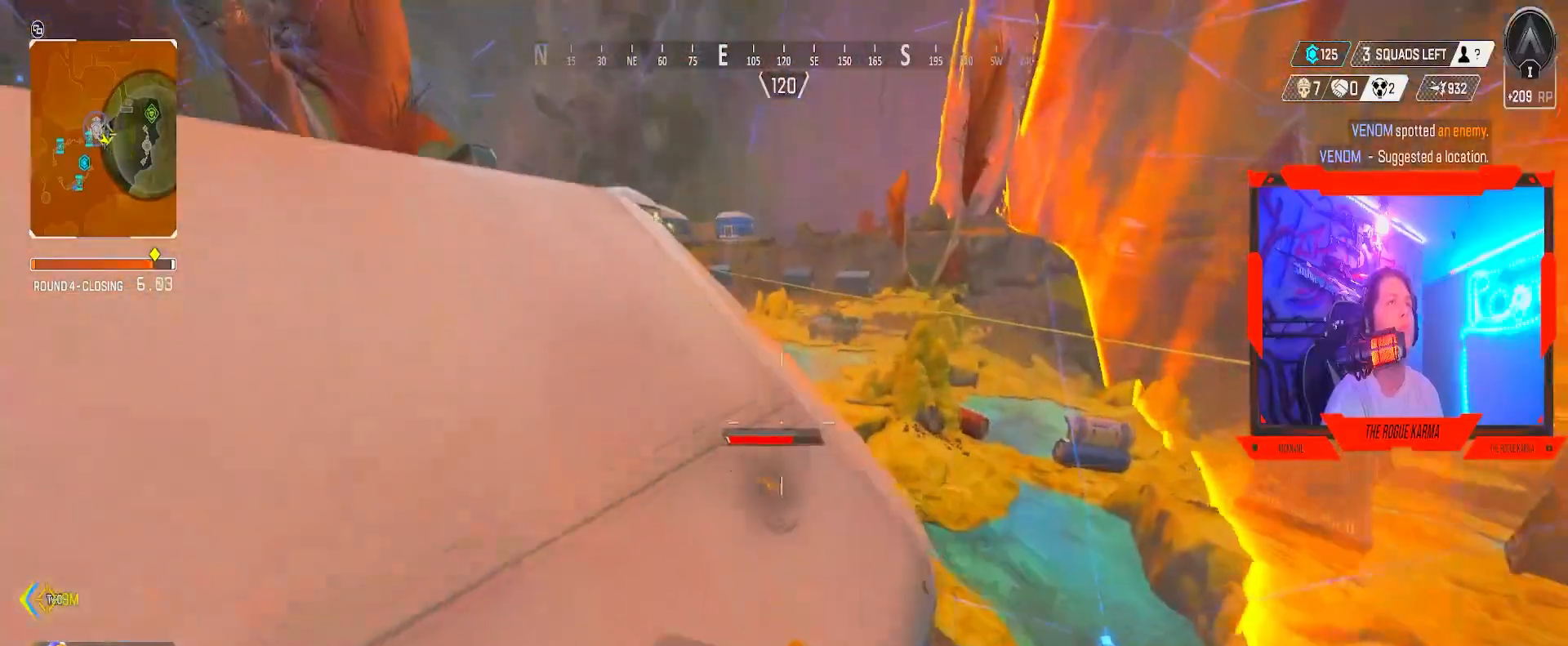
{"buttons": ["B"], "left_stick": "down", "right_stick": "down-right", "events": [[50, "Y", "up"], [217, "right_stick", "right"], [317, "right_stick", "down-right"]]}
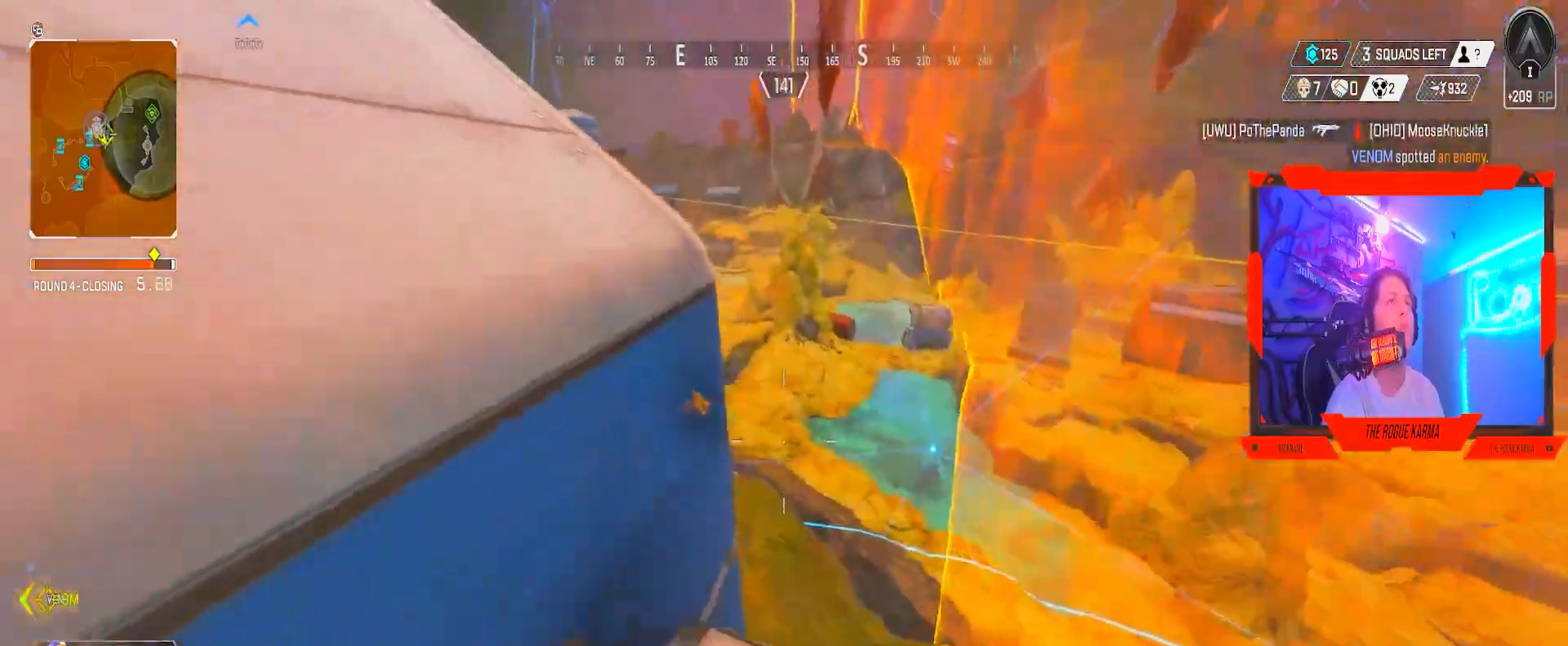
{"buttons": [], "left_stick": "left", "right_stick": "up-left", "events": [[17, "right_stick", "center"], [84, "left_stick", "down-right"], [117, "B", "up"], [418, "left_stick", "left"], [418, "right_stick", "up-left"]]}
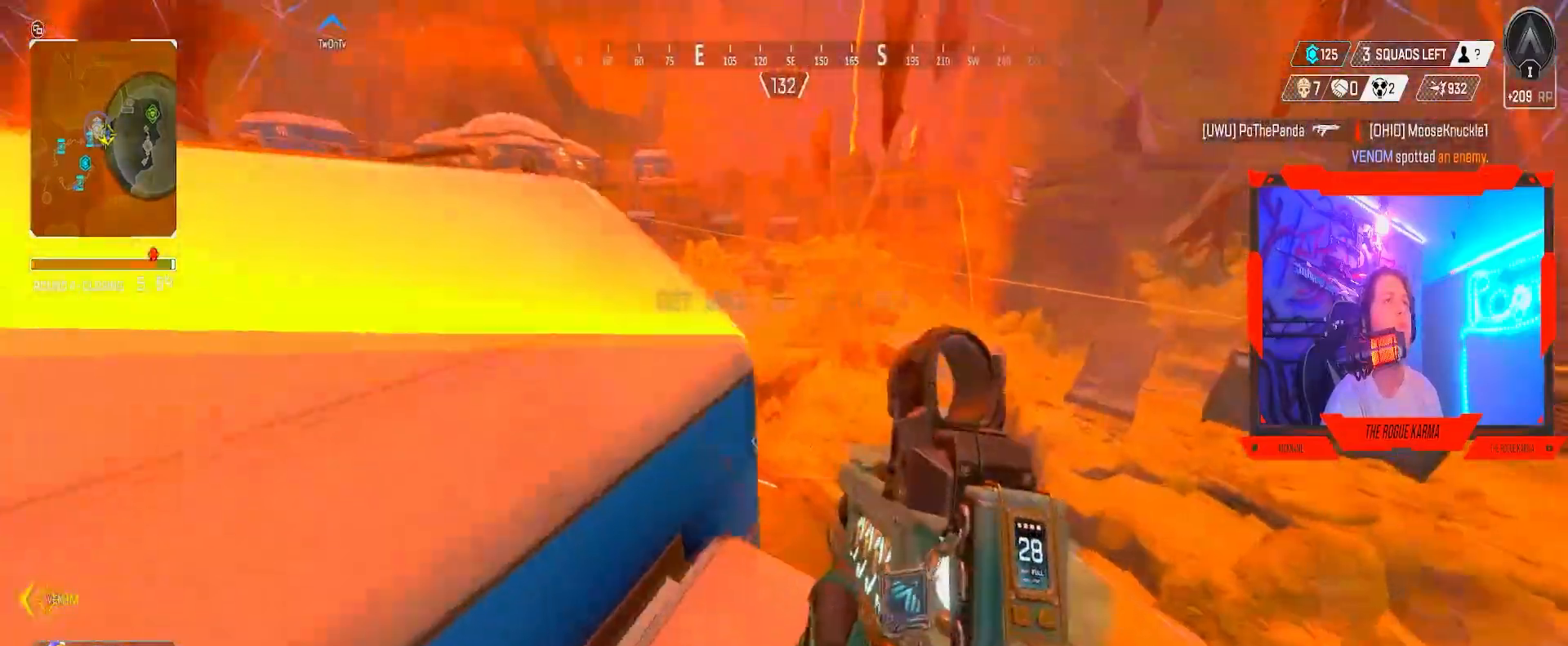
{"buttons": ["A", "L3"], "left_stick": "up", "right_stick": "up-left", "events": [[33, "left_stick", "up-left"], [83, "right_stick", "center"], [250, "right_stick", "left"], [267, "left_stick", "up"], [317, "L3", "down"], [484, "A", "down"], [484, "right_stick", "up-left"]]}
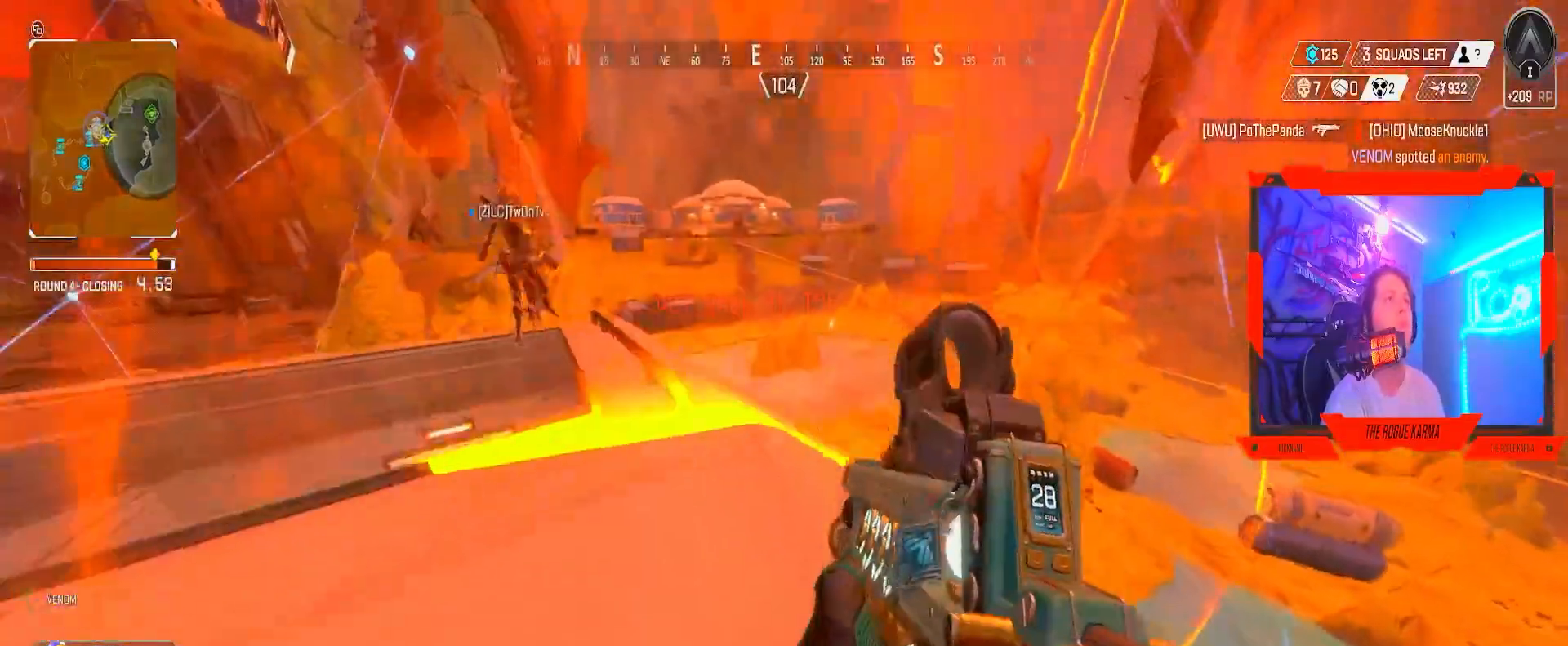
{"buttons": ["L3"], "left_stick": "up", "right_stick": "center", "events": [[17, "L3", "up"], [17, "right_stick", "center"], [67, "A", "up"], [451, "L3", "down"]]}
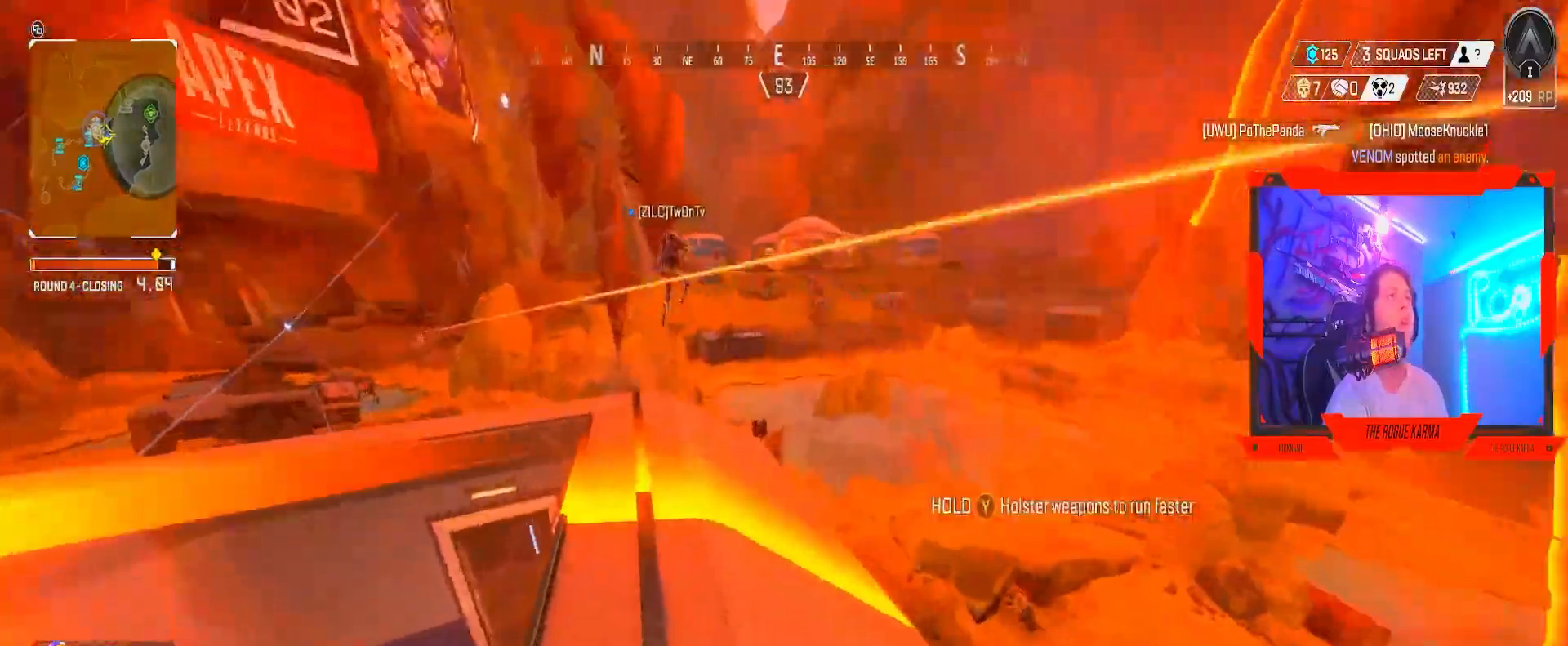
{"buttons": [], "left_stick": "up", "right_stick": "center", "events": [[117, "L3", "up"]]}
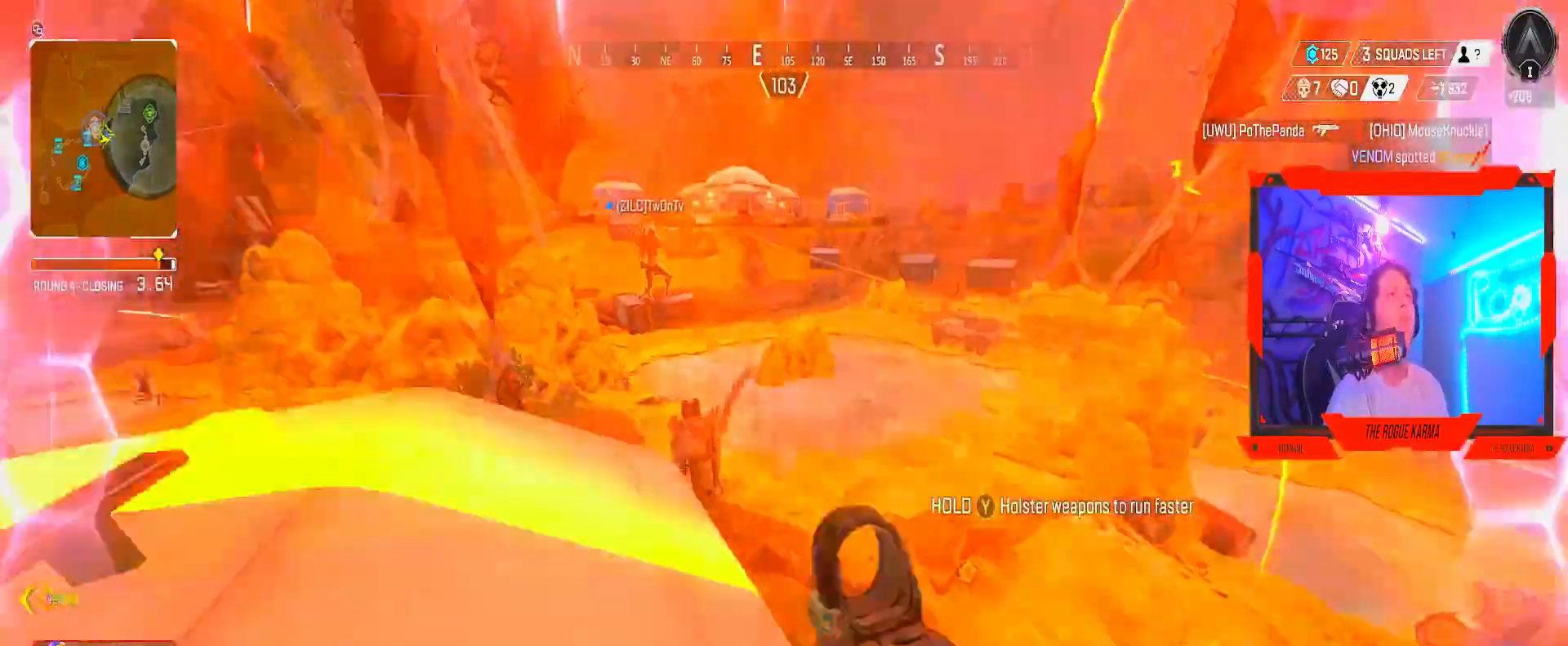
{"buttons": ["B"], "left_stick": "up", "right_stick": "center", "events": [[101, "B", "down"]]}
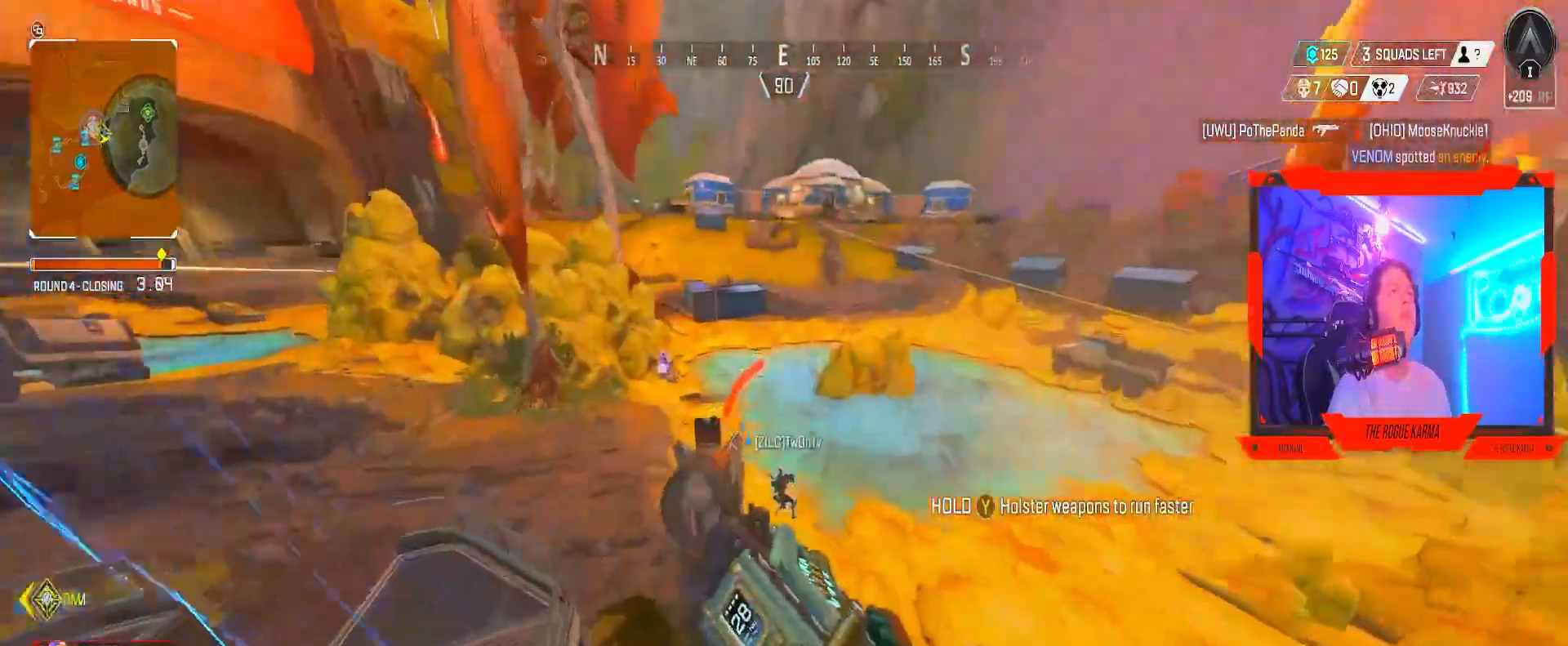
{"buttons": ["B"], "left_stick": "up", "right_stick": "up-left", "events": [[17, "A", "down"], [100, "A", "up"], [484, "right_stick", "up-left"]]}
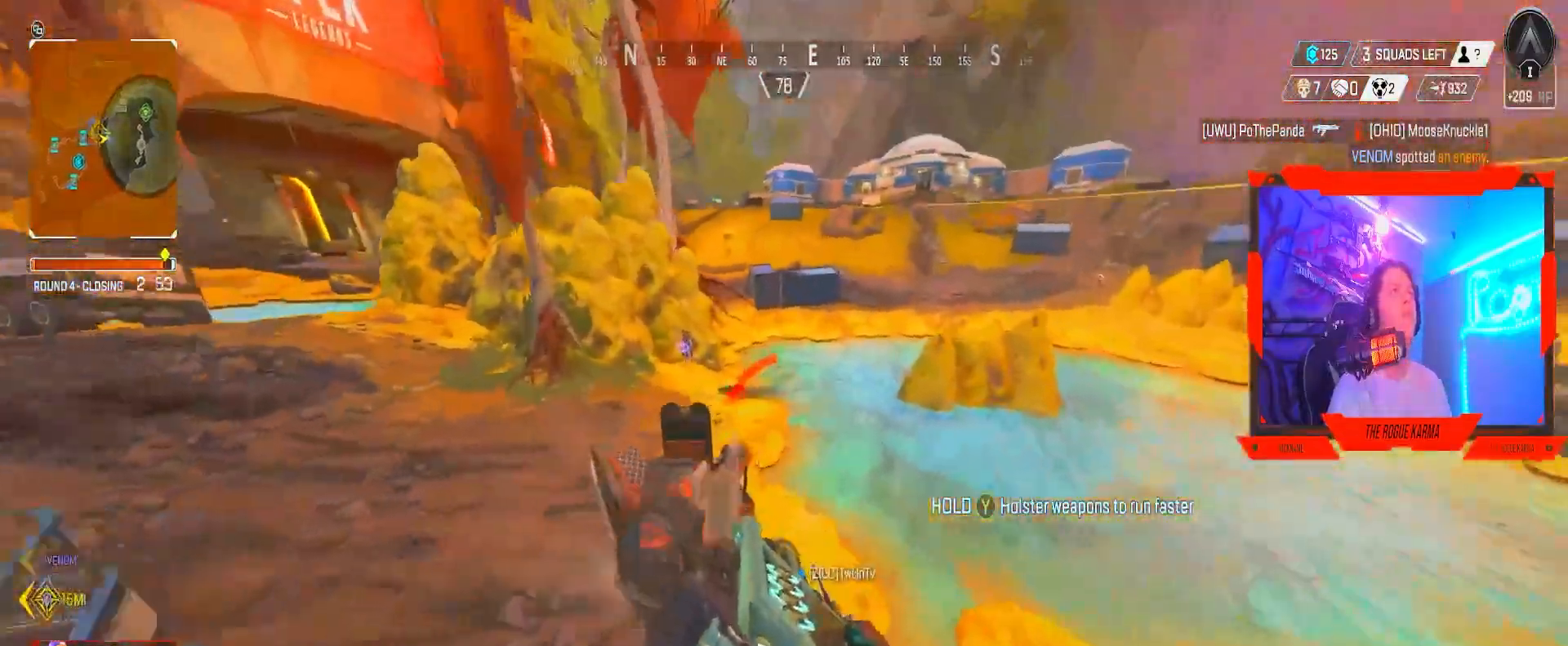
{"buttons": [], "left_stick": "up", "right_stick": "up", "events": [[67, "right_stick", "center"], [251, "B", "up"], [284, "right_stick", "up-left"], [384, "right_stick", "up"]]}
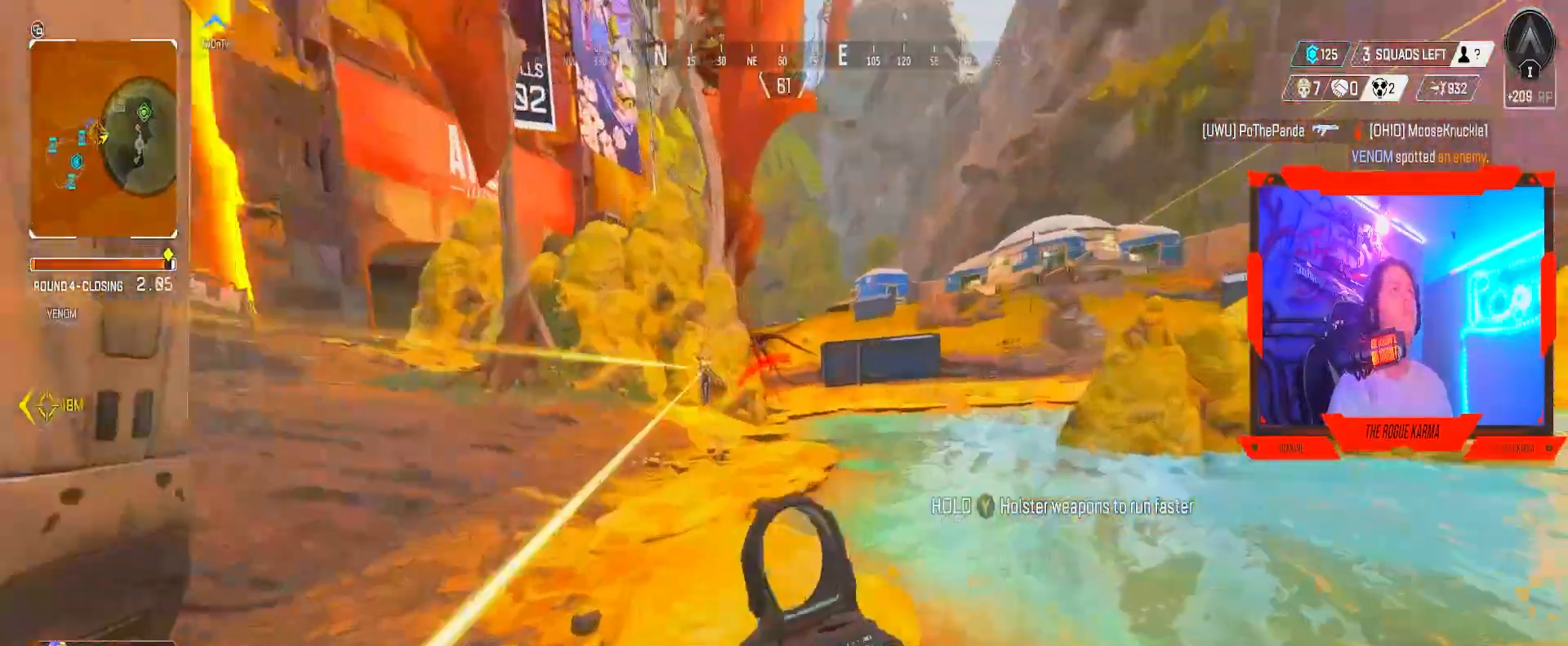
{"buttons": ["L2", "R2"], "left_stick": "right", "right_stick": "left", "events": [[34, "L2", "down"], [34, "left_stick", "up-right"], [200, "right_stick", "left"], [251, "left_stick", "right"], [501, "R2", "down"]]}
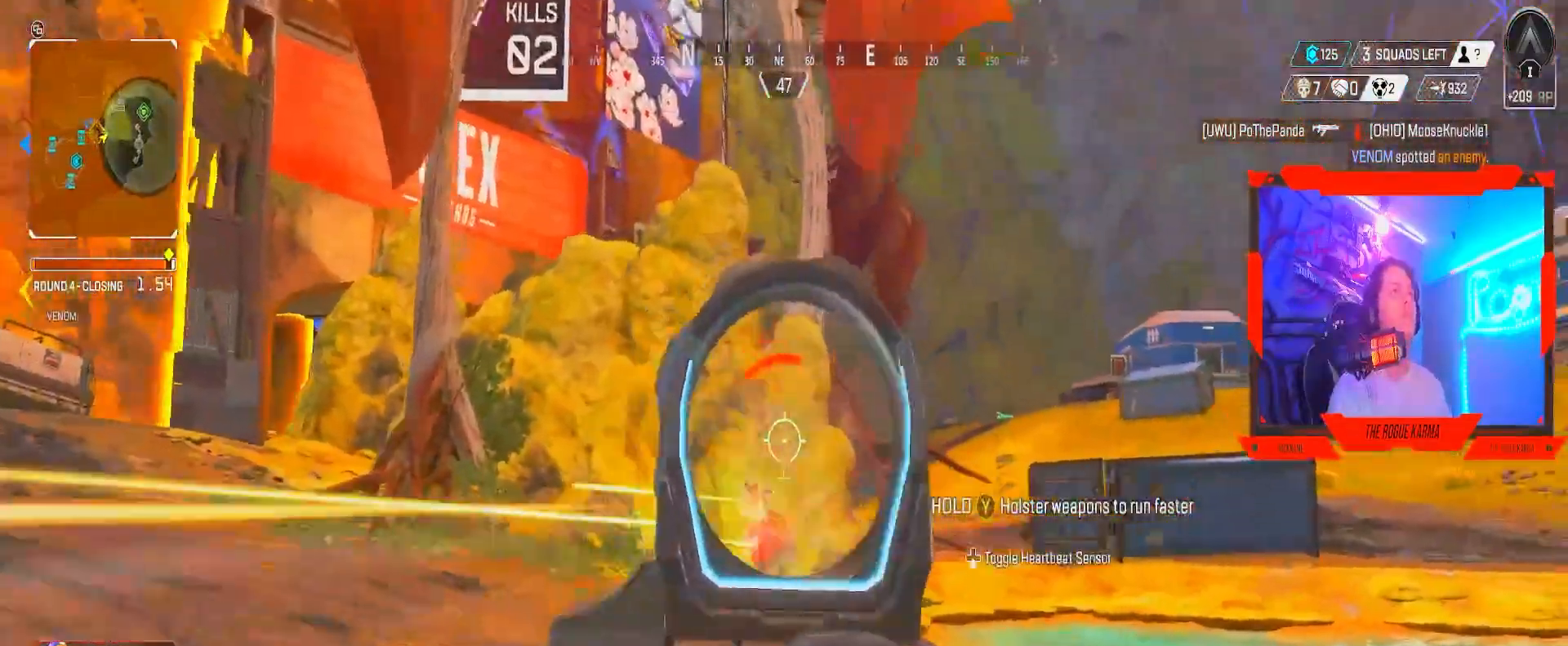
{"buttons": ["L2", "R2"], "left_stick": "up-right", "right_stick": "right", "events": [[33, "right_stick", "down-right"], [167, "right_stick", "down"], [317, "left_stick", "up-right"], [333, "right_stick", "center"], [484, "right_stick", "right"]]}
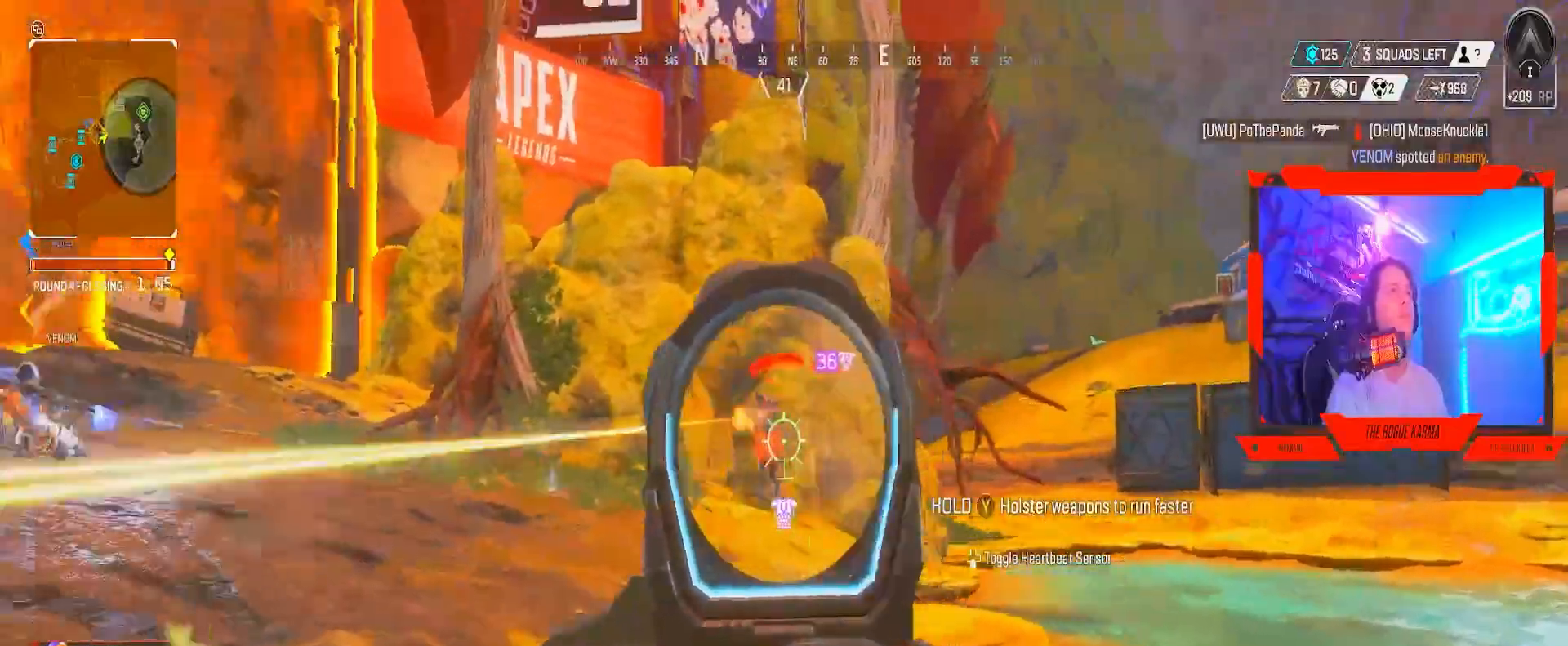
{"buttons": ["L2", "R2"], "left_stick": "up-right", "right_stick": "center", "events": [[67, "left_stick", "up"], [67, "right_stick", "center"], [267, "right_stick", "right"], [367, "right_stick", "up-left"], [434, "left_stick", "up-right"], [434, "right_stick", "center"]]}
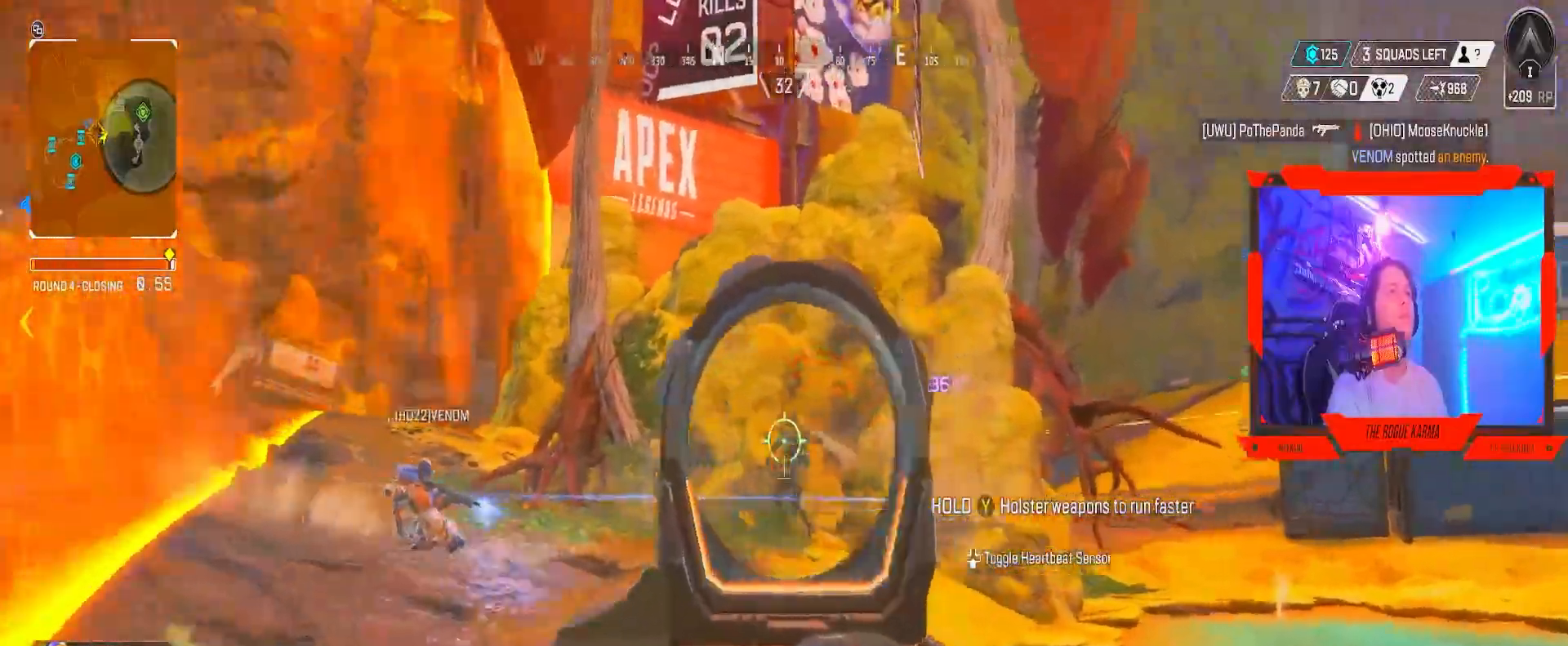
{"buttons": ["L2", "R2"], "left_stick": "up-right", "right_stick": "right", "events": [[83, "right_stick", "left"], [267, "right_stick", "center"], [450, "right_stick", "right"]]}
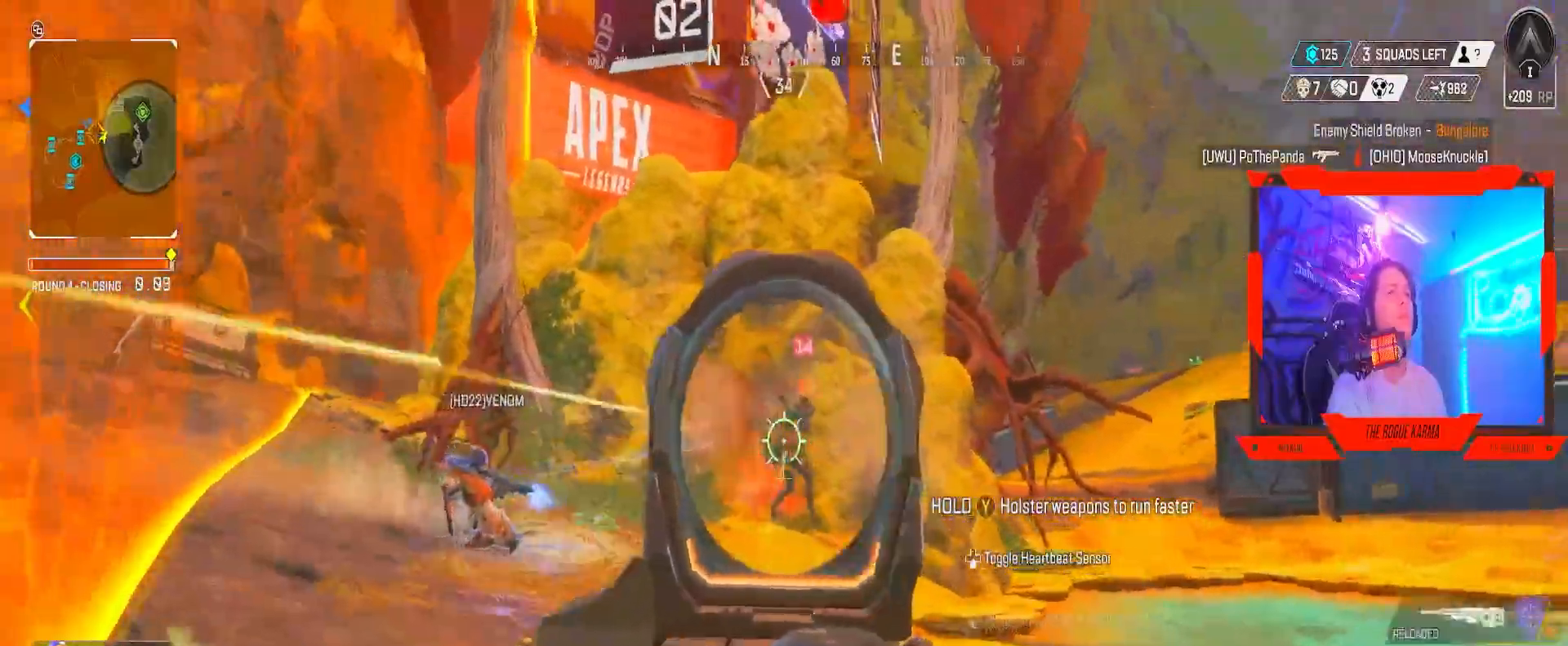
{"buttons": ["L2", "R2"], "left_stick": "up-right", "right_stick": "center", "events": [[134, "right_stick", "up-left"], [334, "right_stick", "left"], [467, "right_stick", "center"]]}
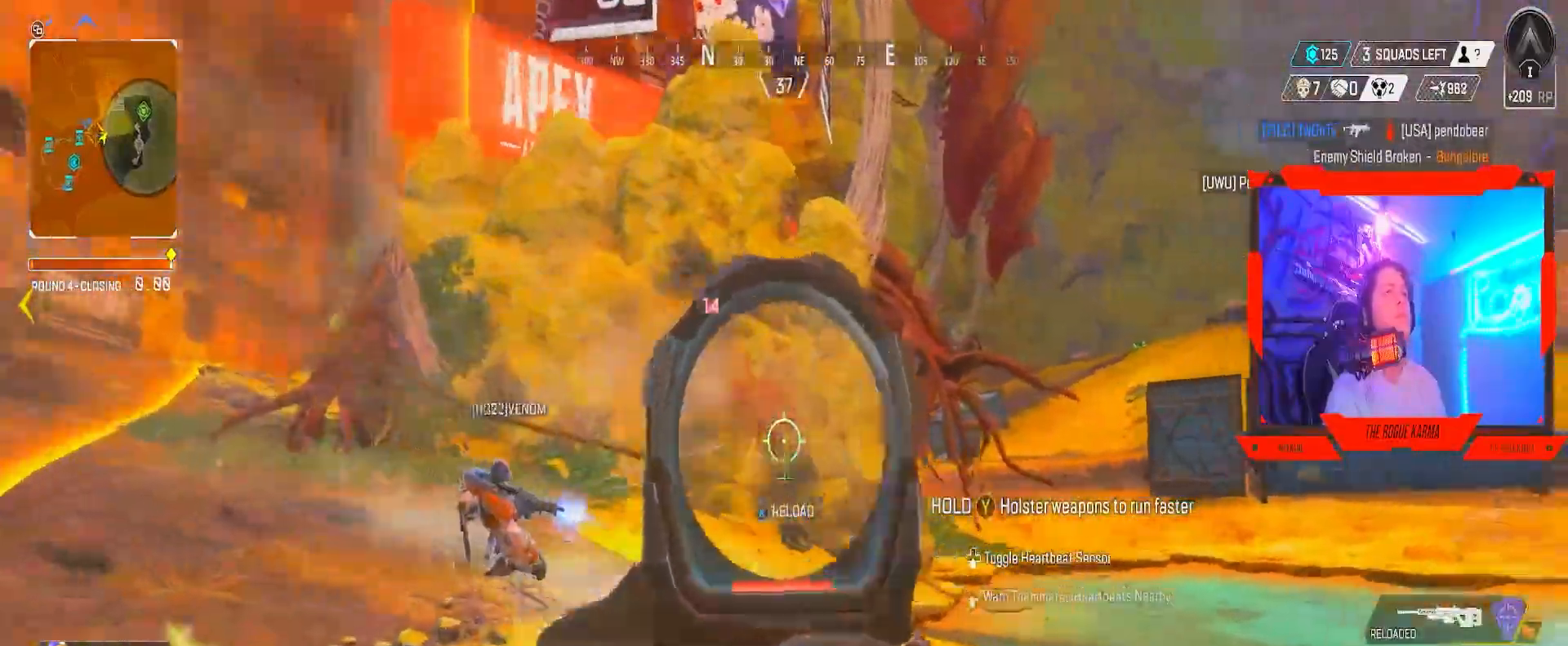
{"buttons": [], "left_stick": "up-right", "right_stick": "right", "events": [[200, "right_stick", "down-right"], [350, "L2", "up"], [350, "R2", "up"], [350, "right_stick", "center"], [450, "right_stick", "right"]]}
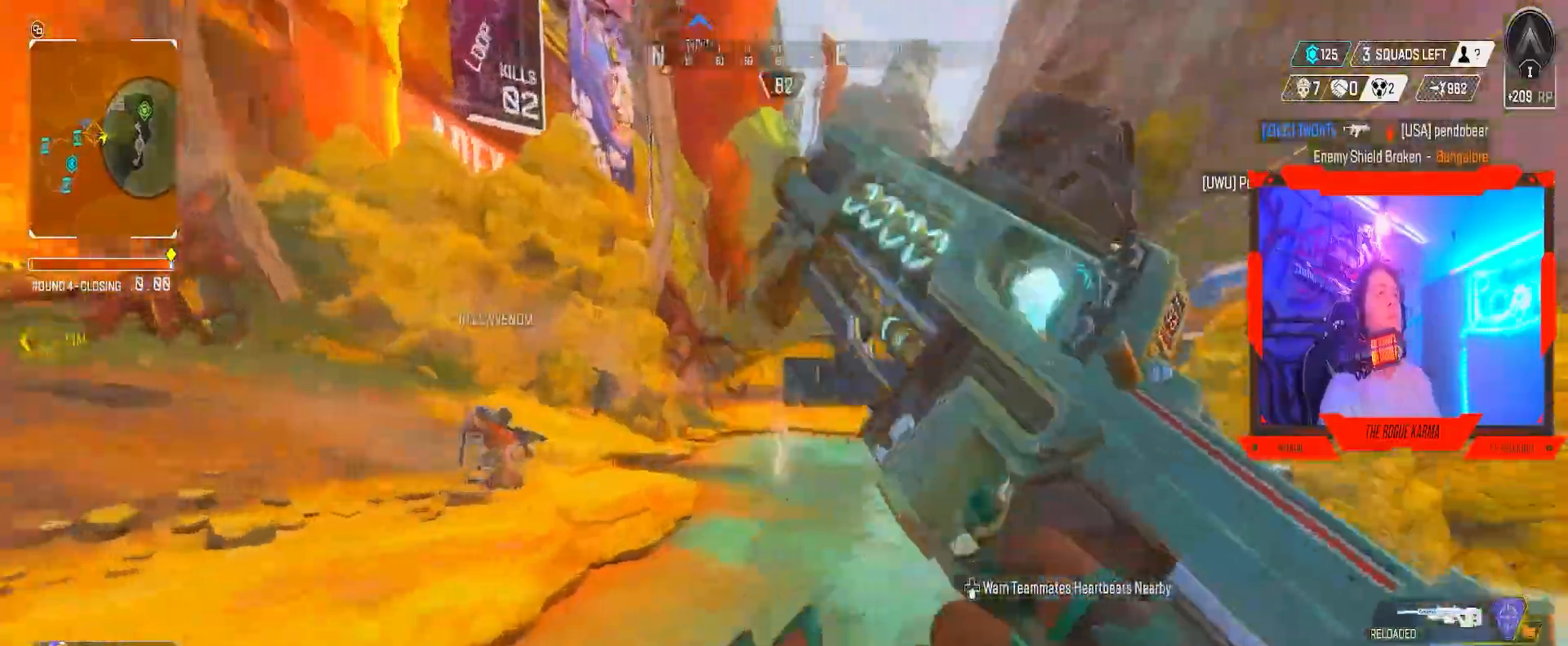
{"buttons": ["L3"], "left_stick": "up-right", "right_stick": "right", "events": [[167, "L3", "down"]]}